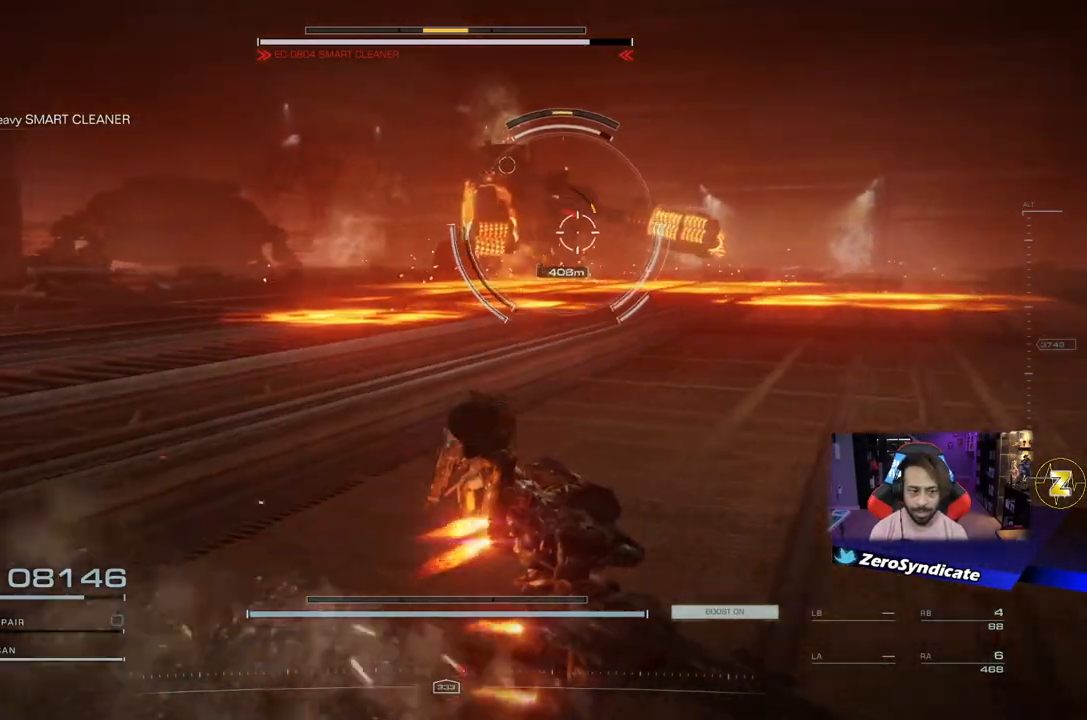
Gameplay with a controller (Xbox layout); each line is a JSON object with the inputs held at the frame after it. "events" lists button and stick changes between this image and that frame as [ms after this image, input, new state], when the widget could be followed in between.
{"buttons": ["L2"], "left_stick": "right", "right_stick": "center", "events": [[483, "L2", "down"]]}
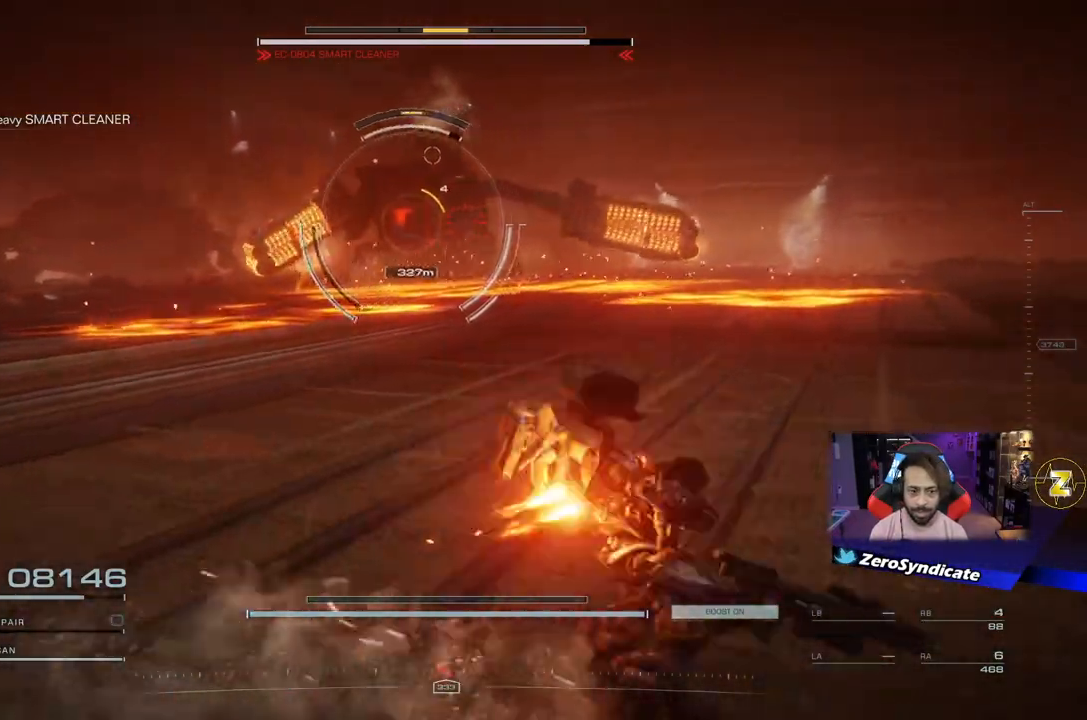
{"buttons": ["L2"], "left_stick": "right", "right_stick": "left", "events": [[117, "right_stick", "right"], [183, "R2", "down"], [400, "R2", "up"], [417, "right_stick", "left"]]}
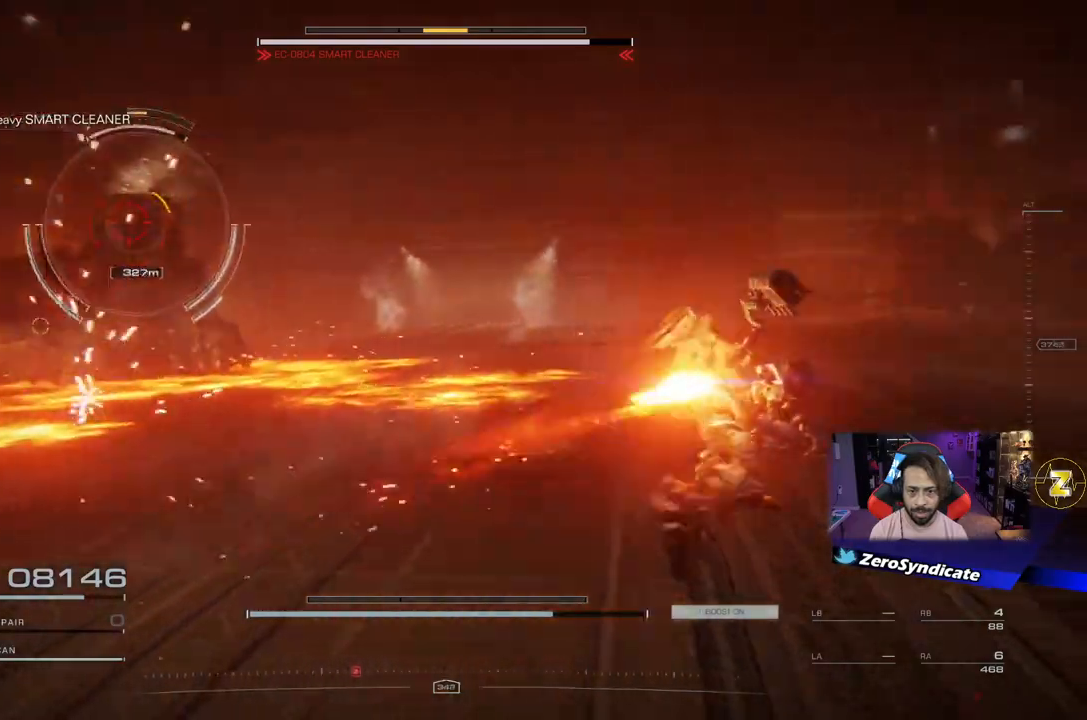
{"buttons": ["L2"], "left_stick": "up-right", "right_stick": "center", "events": [[267, "left_stick", "up-right"], [467, "right_stick", "center"]]}
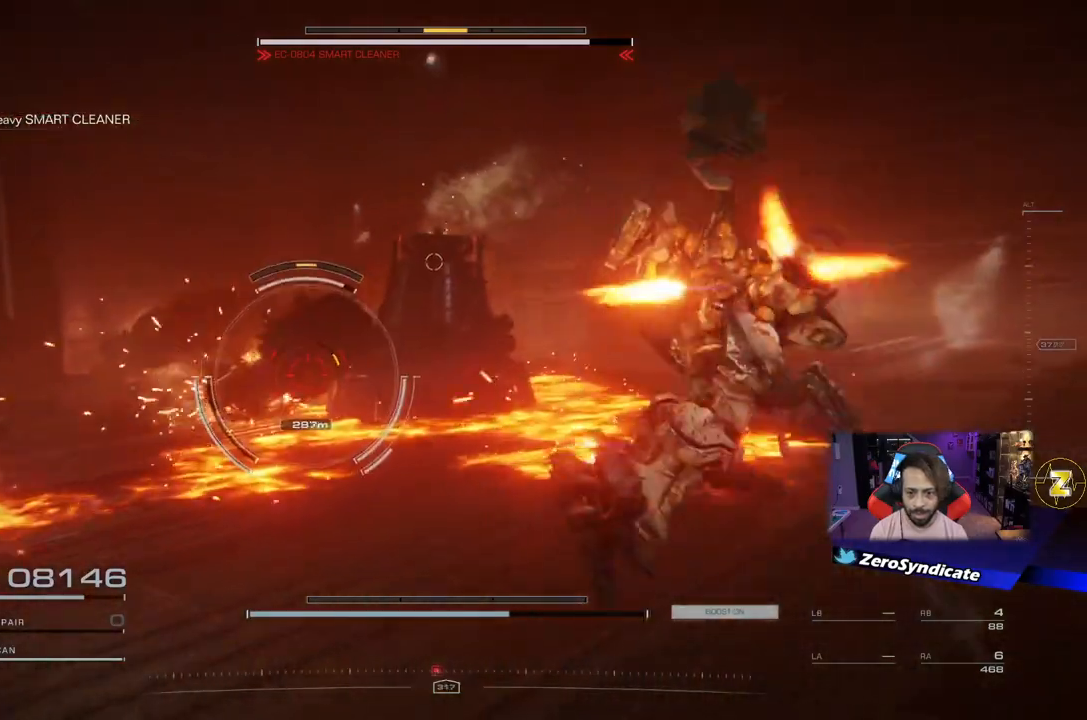
{"buttons": [], "left_stick": "up-right", "right_stick": "left", "events": [[50, "right_stick", "left"], [233, "L2", "up"]]}
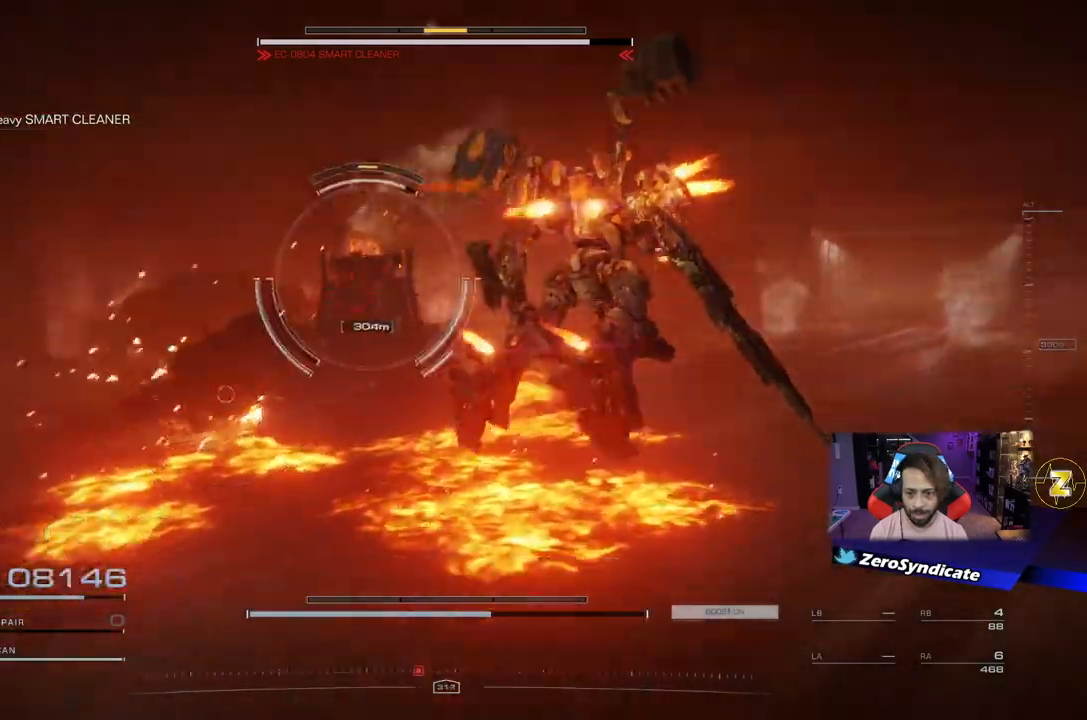
{"buttons": ["R1"], "left_stick": "up-right", "right_stick": "center", "events": [[50, "right_stick", "down-left"], [117, "R1", "down"], [317, "right_stick", "center"]]}
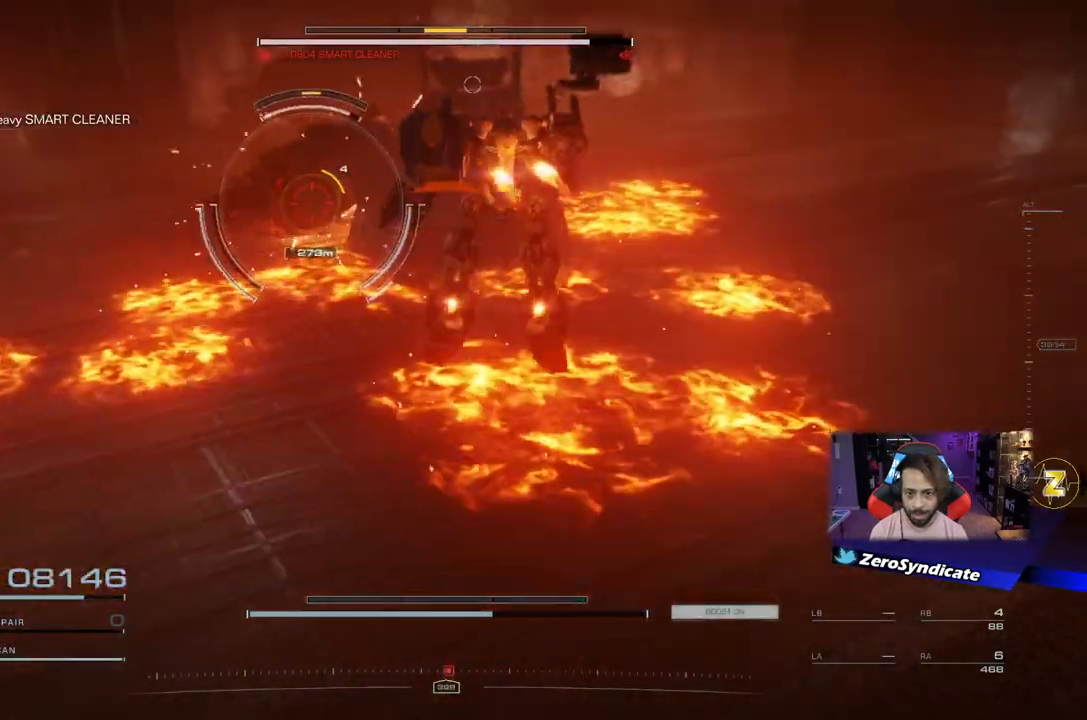
{"buttons": ["R1"], "left_stick": "up-right", "right_stick": "center", "events": [[283, "right_stick", "left"], [433, "right_stick", "center"]]}
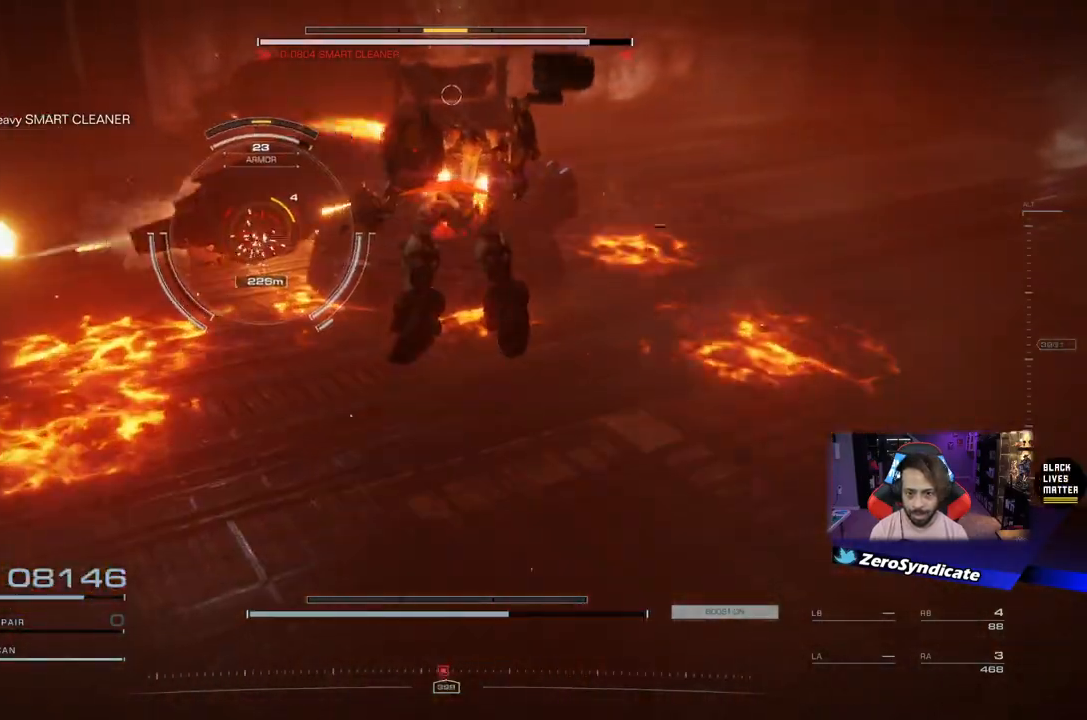
{"buttons": ["L2", "R1"], "left_stick": "up-right", "right_stick": "left", "events": [[150, "right_stick", "left"], [350, "L2", "down"]]}
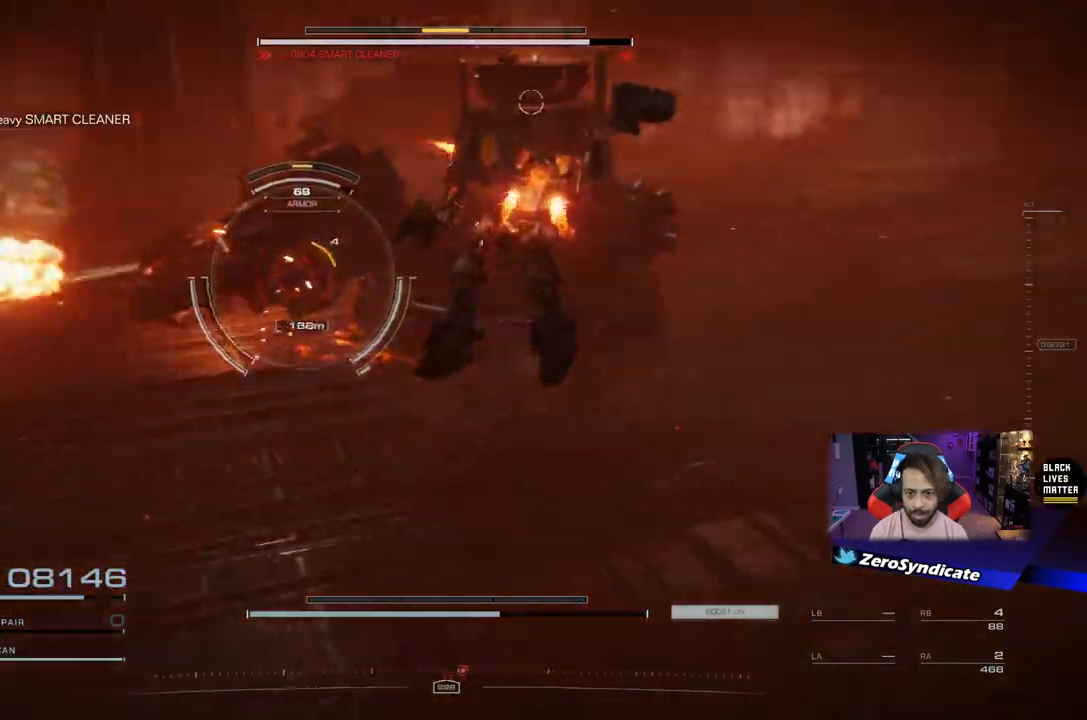
{"buttons": ["L2", "R1"], "left_stick": "up-right", "right_stick": "down-left", "events": [[100, "right_stick", "center"], [417, "right_stick", "left"], [467, "right_stick", "down-left"]]}
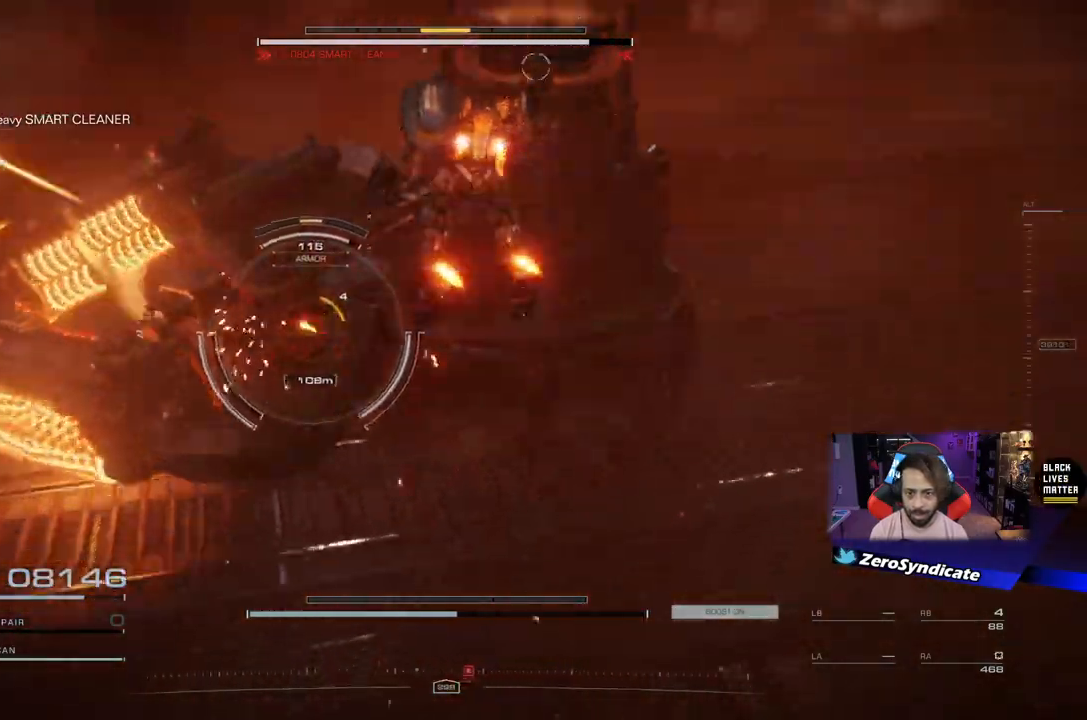
{"buttons": ["L1"], "left_stick": "up-right", "right_stick": "down", "events": [[17, "L2", "up"], [17, "R1", "up"], [150, "right_stick", "down"], [350, "L1", "down"]]}
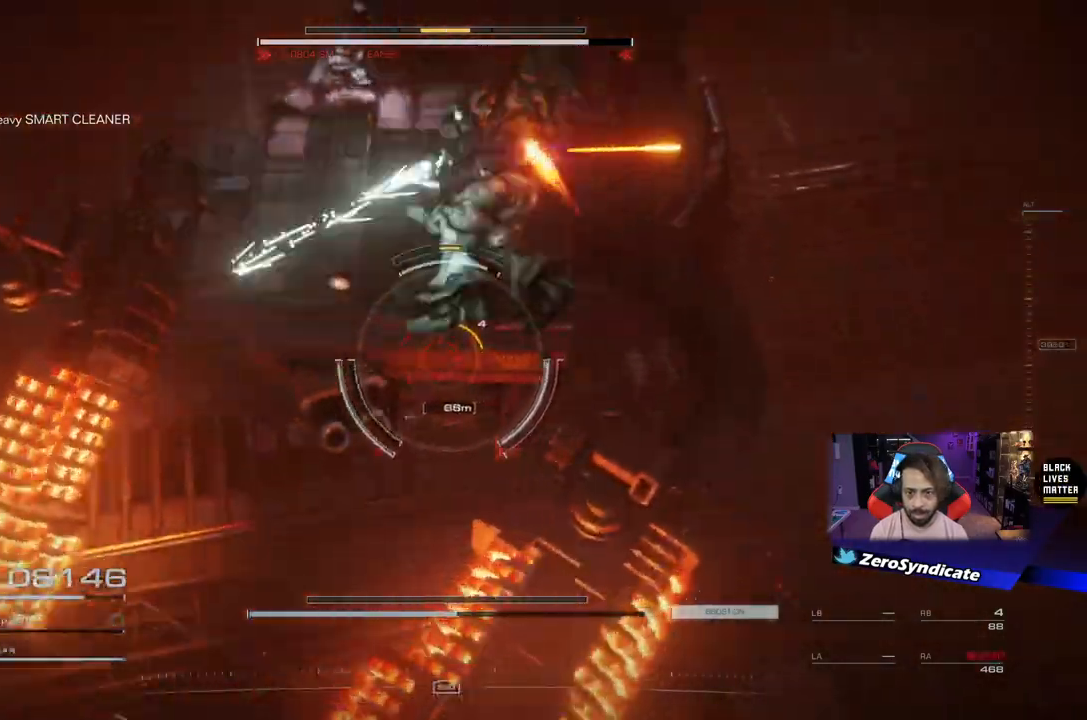
{"buttons": [], "left_stick": "center", "right_stick": "down-right", "events": [[17, "L1", "up"], [33, "left_stick", "right"], [167, "right_stick", "down-right"], [233, "left_stick", "center"], [383, "L1", "down"], [483, "L1", "up"]]}
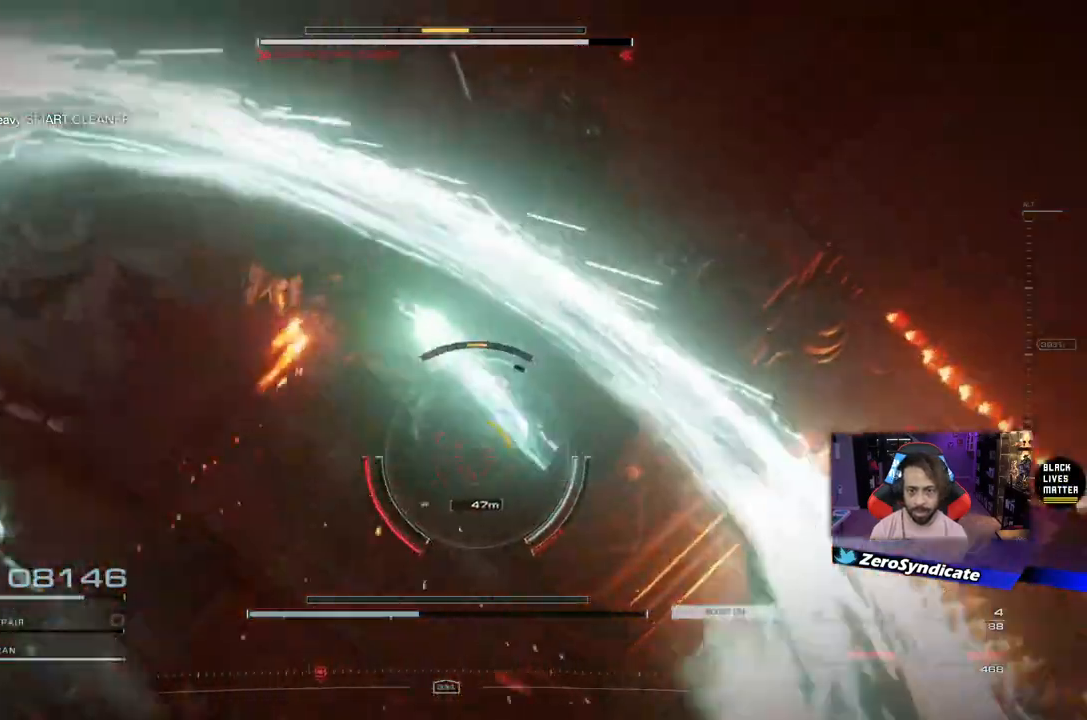
{"buttons": [], "left_stick": "center", "right_stick": "down-right", "events": [[117, "L1", "down"], [267, "L1", "up"]]}
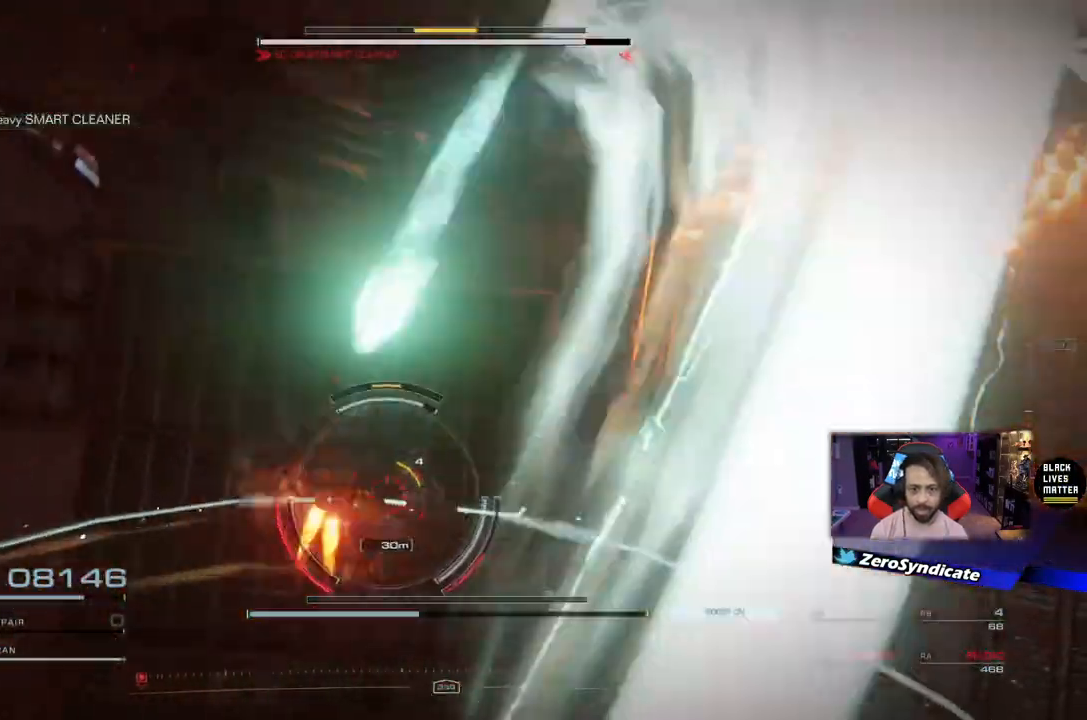
{"buttons": [], "left_stick": "down", "right_stick": "up", "events": [[117, "right_stick", "down"], [233, "left_stick", "down"], [333, "right_stick", "center"], [467, "right_stick", "up"]]}
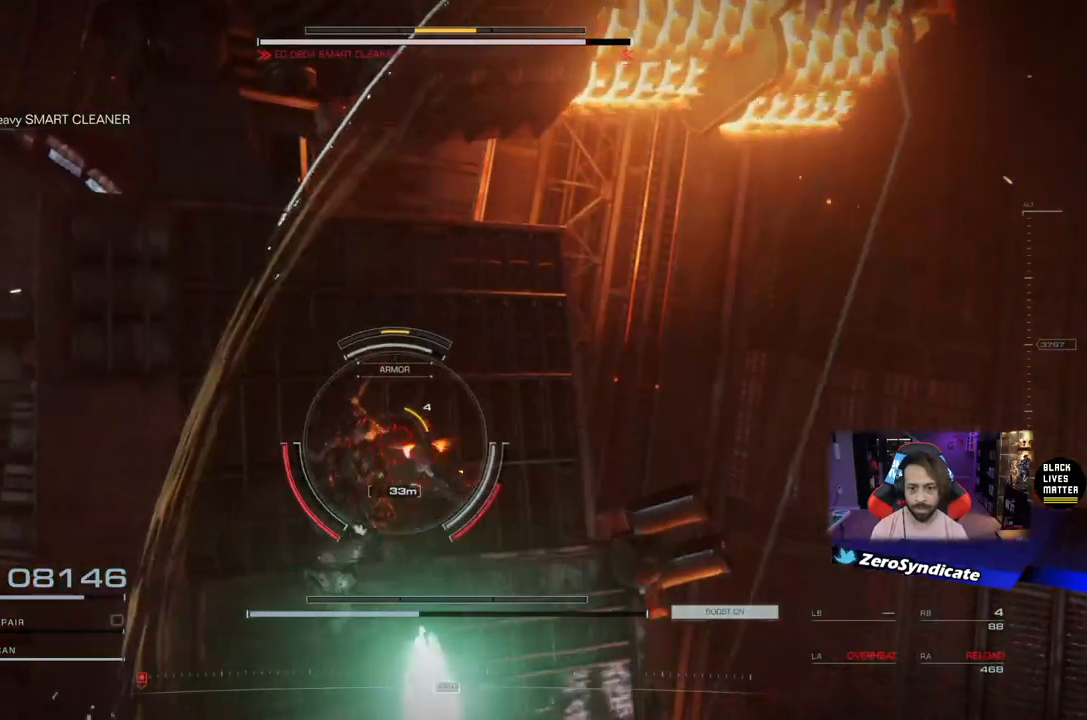
{"buttons": [], "left_stick": "down-left", "right_stick": "up", "events": [[83, "R2", "down"], [233, "R2", "up"], [317, "right_stick", "center"], [383, "right_stick", "up"], [450, "left_stick", "down-left"]]}
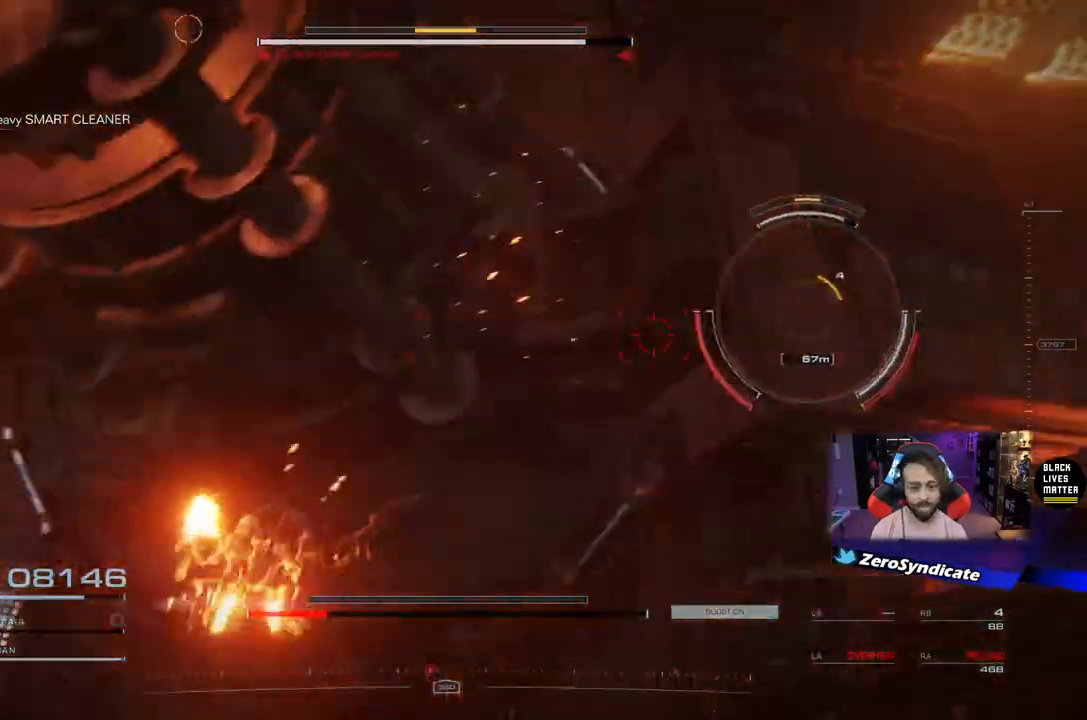
{"buttons": ["R1"], "left_stick": "left", "right_stick": "up-right", "events": [[167, "right_stick", "up-right"], [400, "R1", "down"], [417, "left_stick", "left"]]}
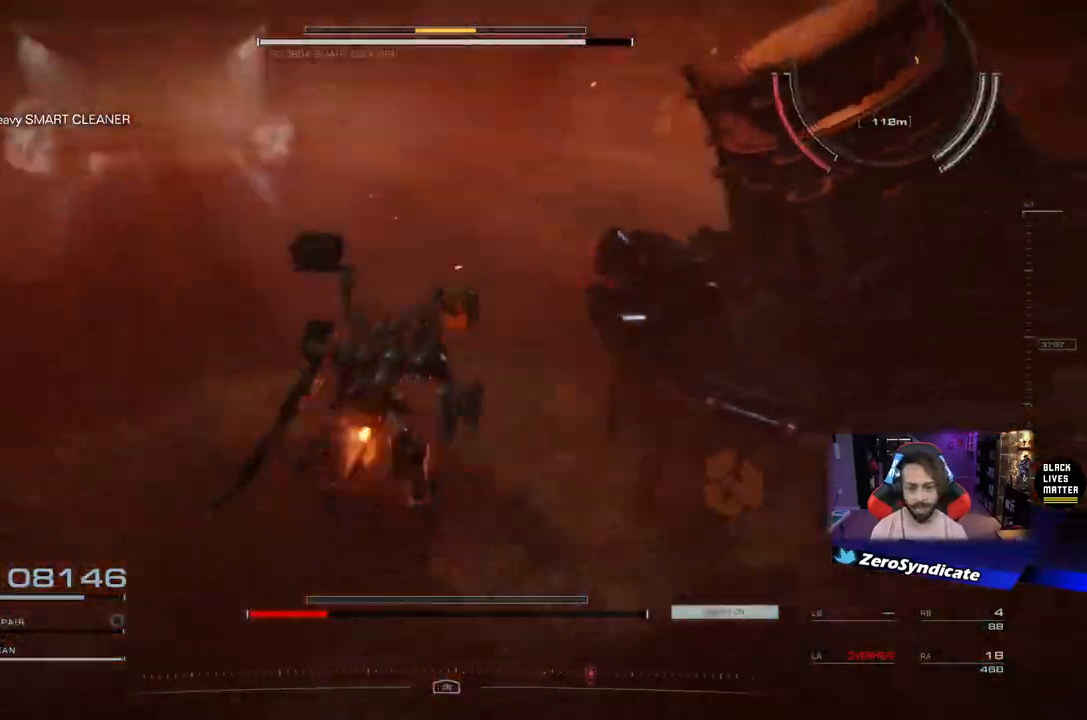
{"buttons": ["L2", "R1"], "left_stick": "up-left", "right_stick": "center", "events": [[383, "left_stick", "up-left"], [400, "L2", "down"], [450, "right_stick", "center"]]}
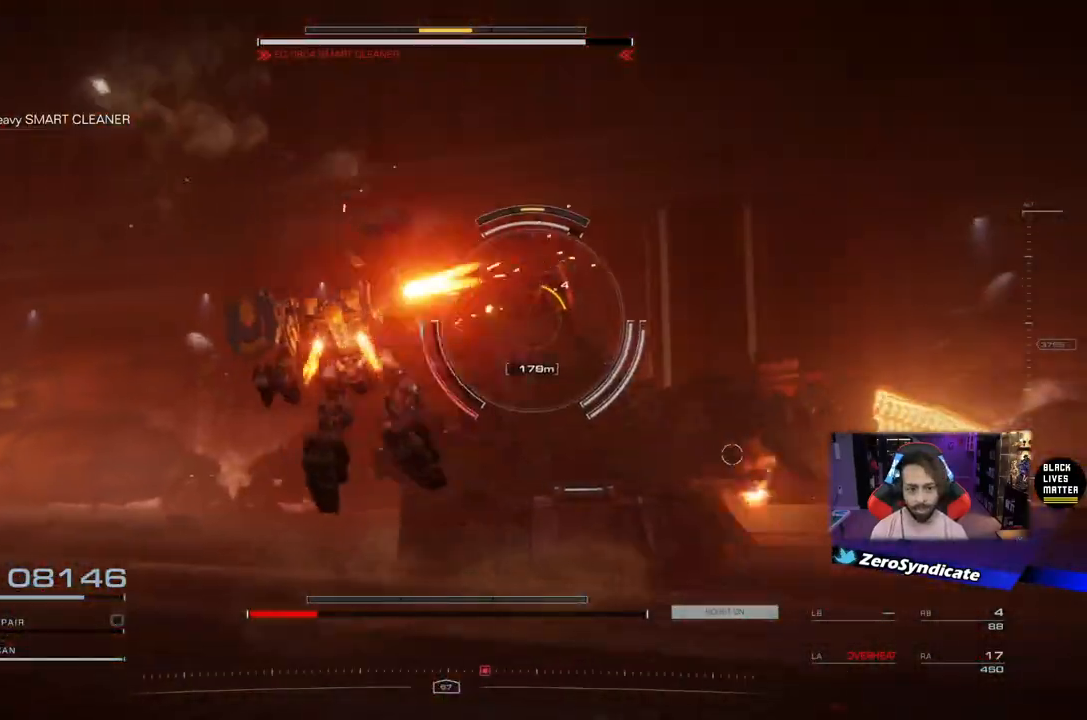
{"buttons": ["L2", "R1"], "left_stick": "up-left", "right_stick": "right", "events": [[167, "right_stick", "right"]]}
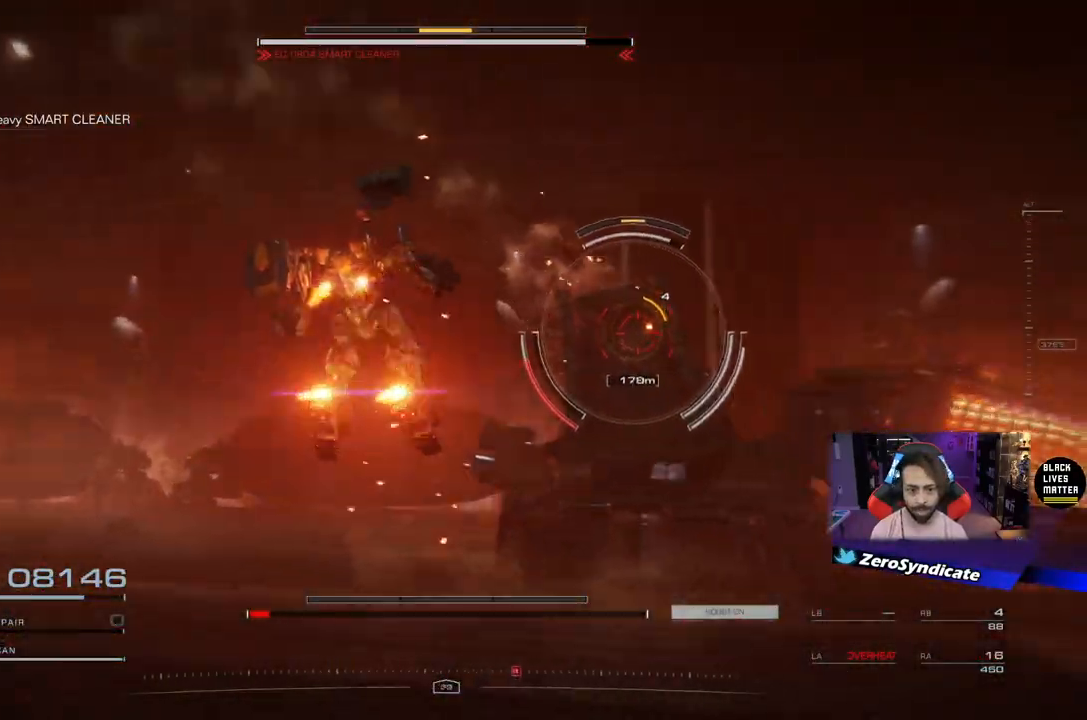
{"buttons": ["L2", "R1"], "left_stick": "up-left", "right_stick": "right", "events": []}
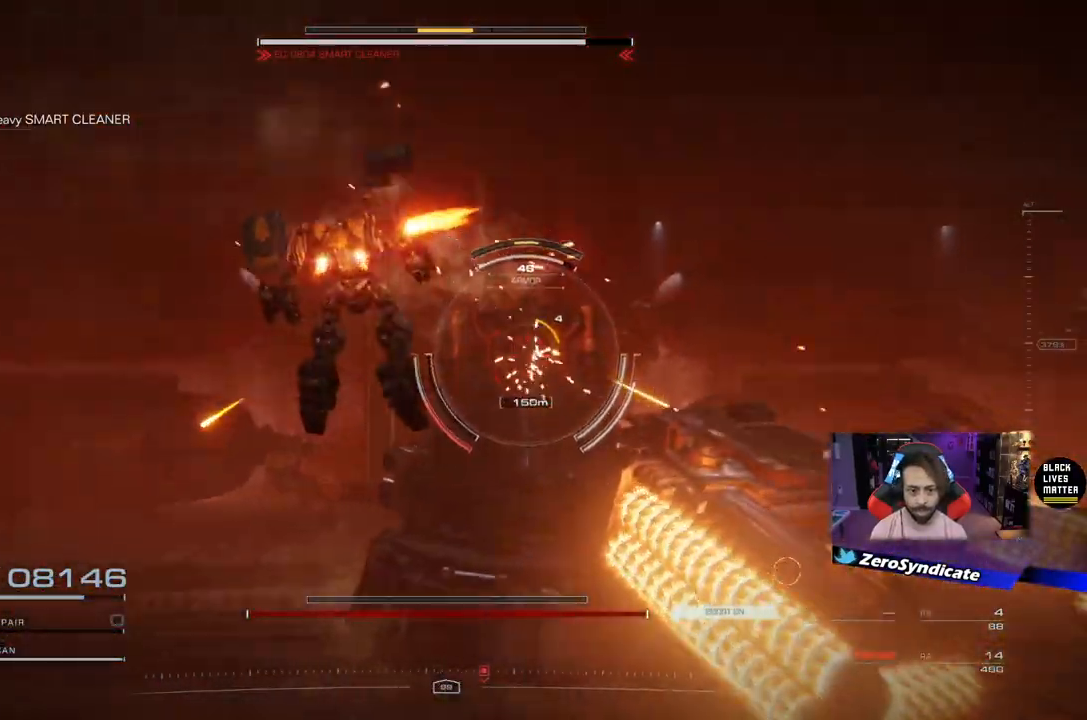
{"buttons": ["L2"], "left_stick": "up-left", "right_stick": "right", "events": [[17, "right_stick", "down-right"], [333, "right_stick", "right"], [483, "R1", "up"]]}
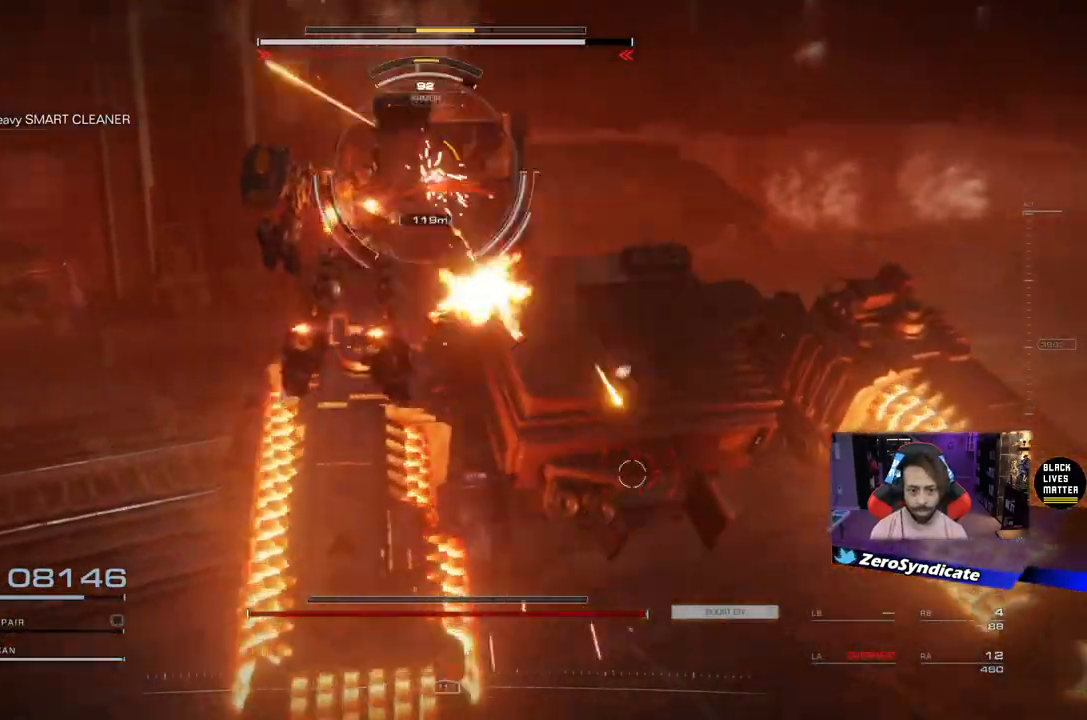
{"buttons": [], "left_stick": "up", "right_stick": "right", "events": [[50, "L2", "up"], [133, "left_stick", "up"], [300, "right_stick", "center"], [483, "right_stick", "right"]]}
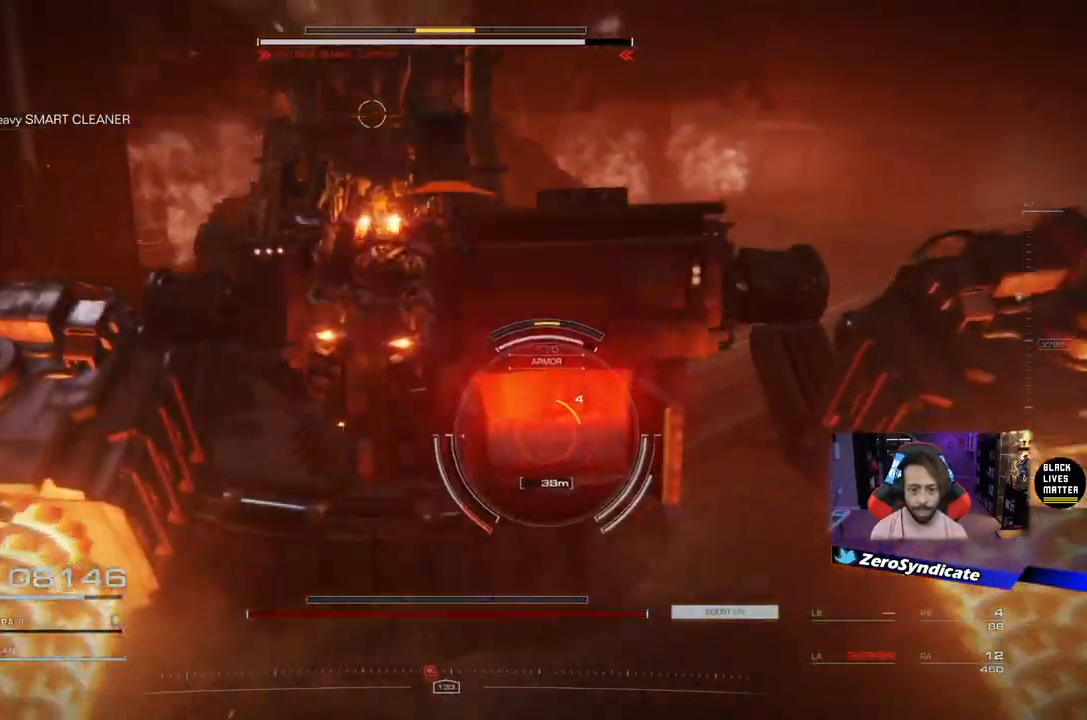
{"buttons": [], "left_stick": "down-right", "right_stick": "center", "events": [[117, "right_stick", "center"], [500, "left_stick", "down-right"]]}
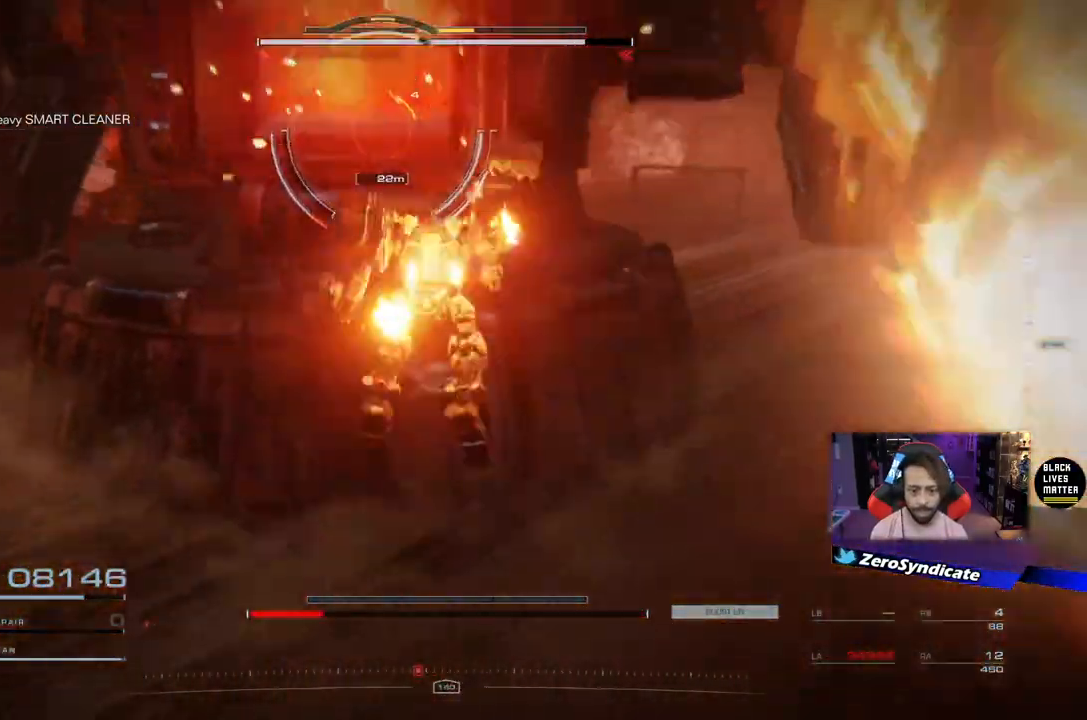
{"buttons": [], "left_stick": "right", "right_stick": "right", "events": [[167, "R2", "down"], [167, "left_stick", "right"], [267, "right_stick", "right"], [367, "R2", "up"]]}
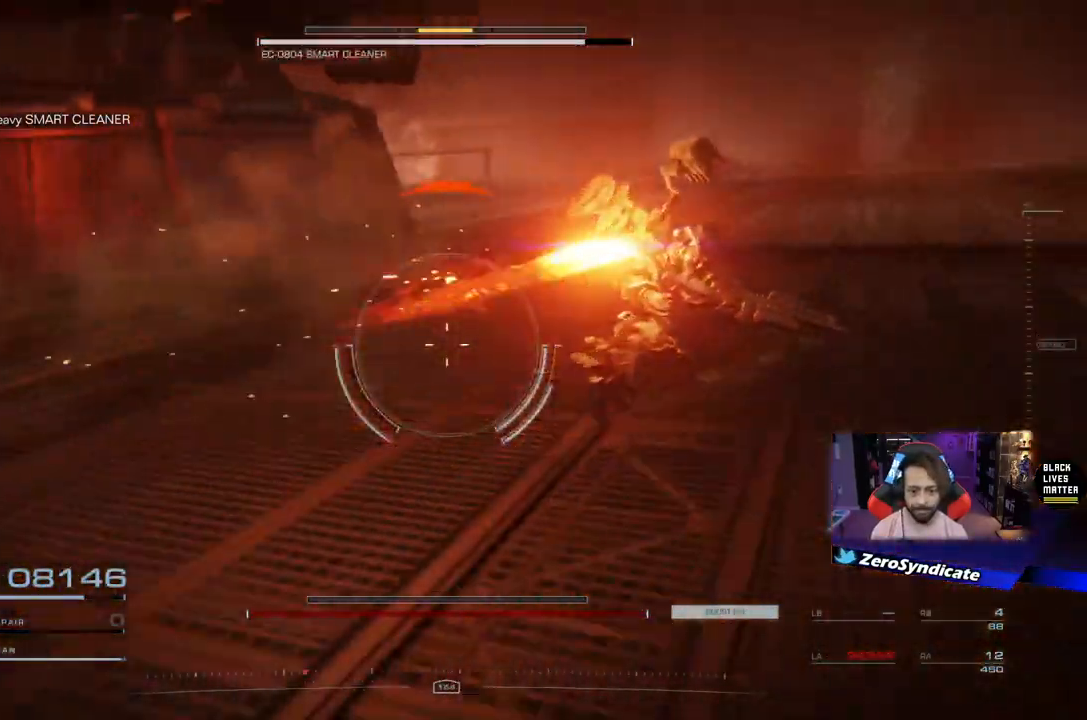
{"buttons": [], "left_stick": "up-right", "right_stick": "left", "events": [[17, "right_stick", "center"], [117, "right_stick", "left"], [133, "left_stick", "up-right"], [300, "right_stick", "center"], [400, "right_stick", "left"]]}
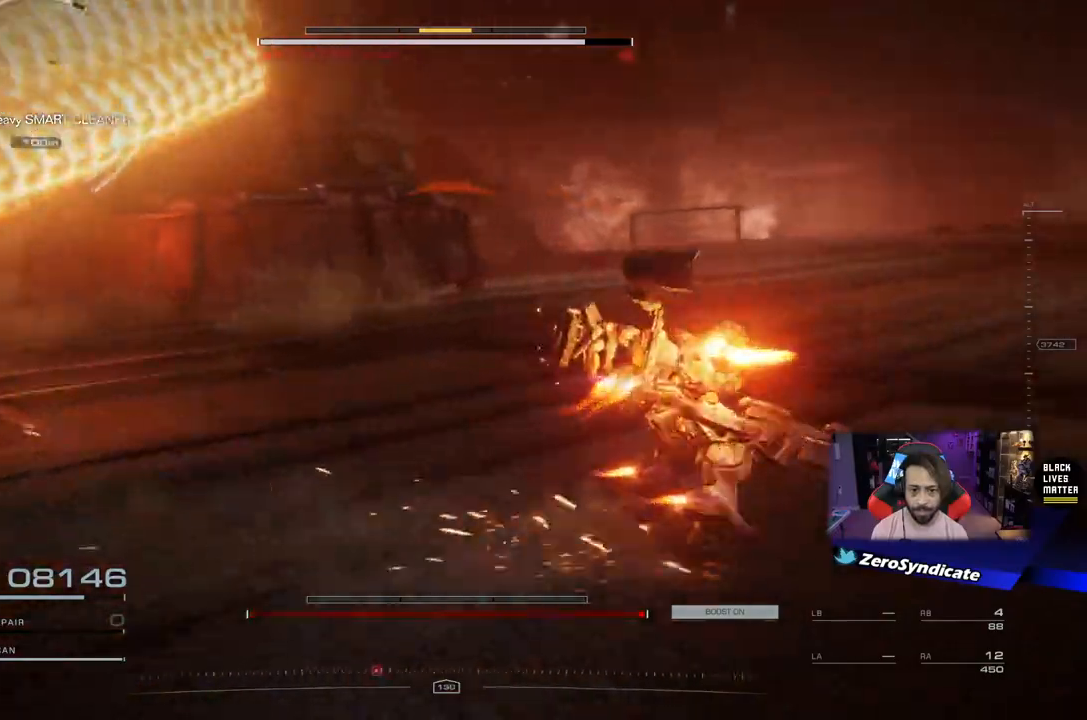
{"buttons": ["L2"], "left_stick": "up-right", "right_stick": "left", "events": [[150, "L2", "down"]]}
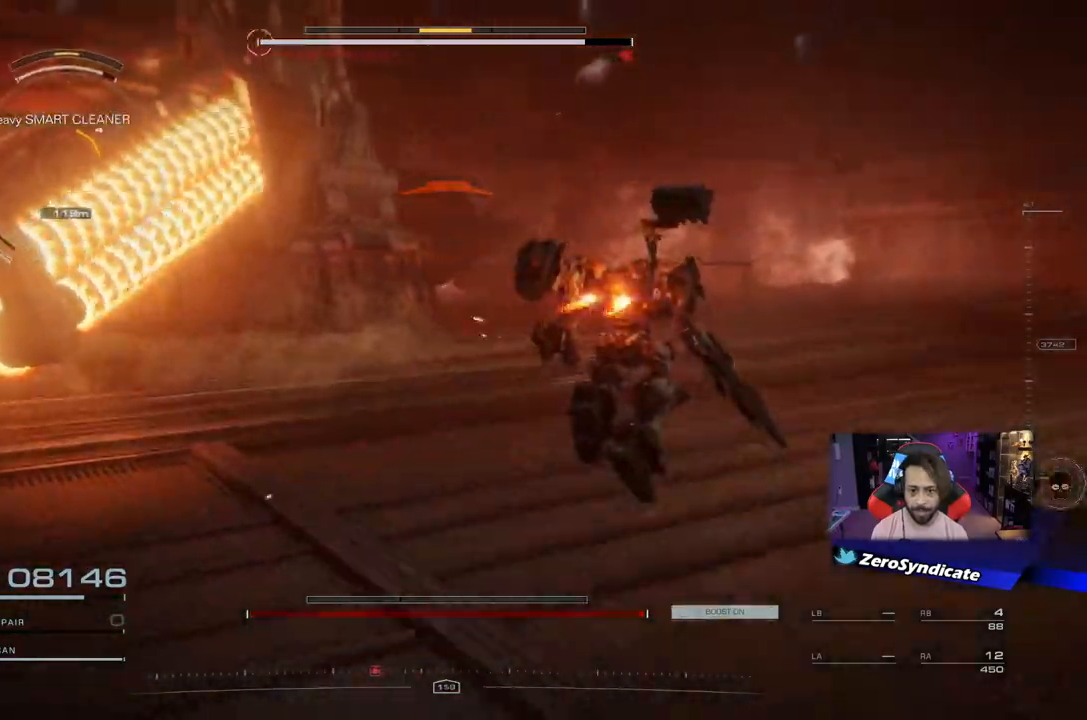
{"buttons": ["L2"], "left_stick": "up-right", "right_stick": "left", "events": []}
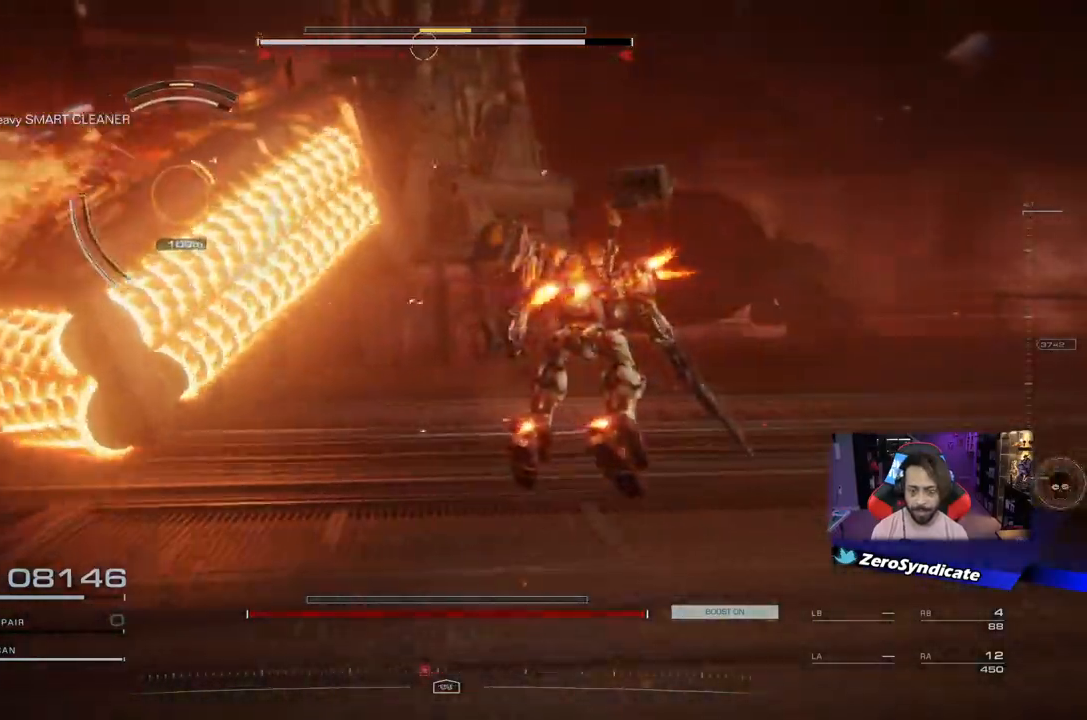
{"buttons": [], "left_stick": "up-right", "right_stick": "left", "events": [[467, "L2", "up"]]}
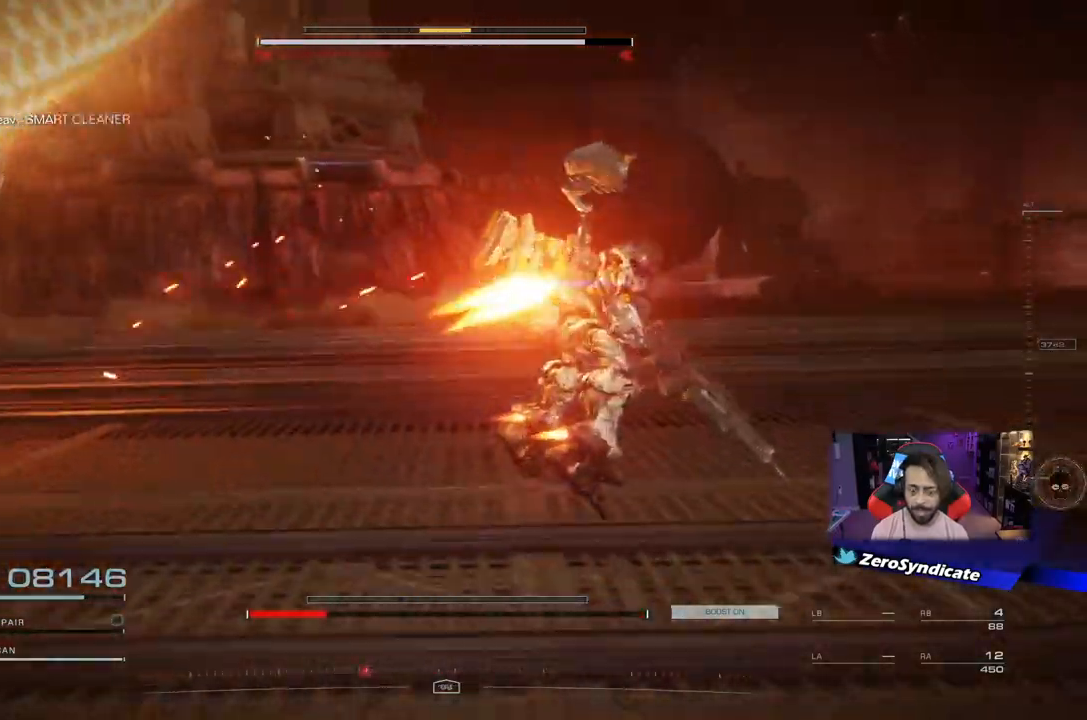
{"buttons": [], "left_stick": "right", "right_stick": "left", "events": [[483, "left_stick", "right"]]}
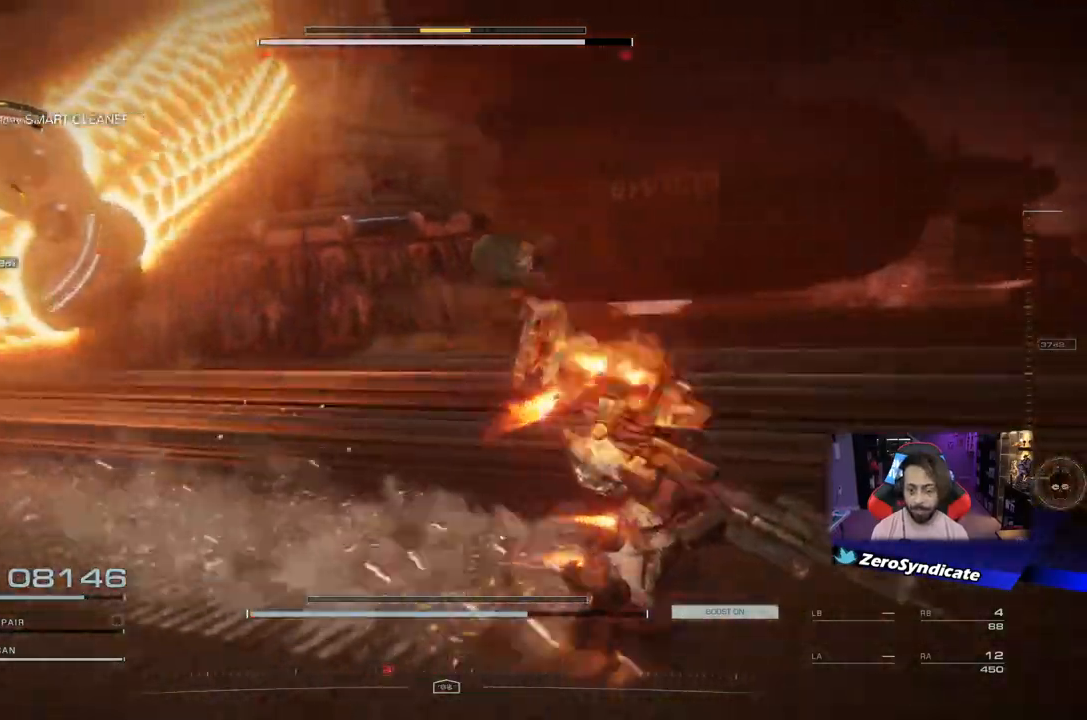
{"buttons": [], "left_stick": "right", "right_stick": "left", "events": []}
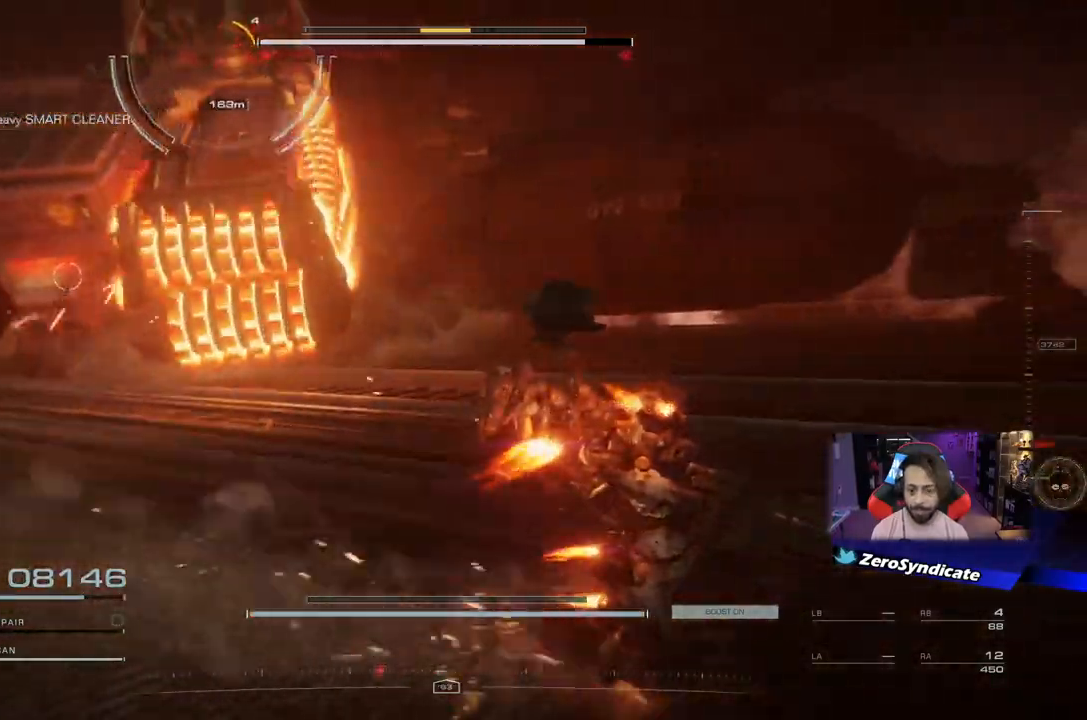
{"buttons": [], "left_stick": "down", "right_stick": "left", "events": [[450, "left_stick", "down"]]}
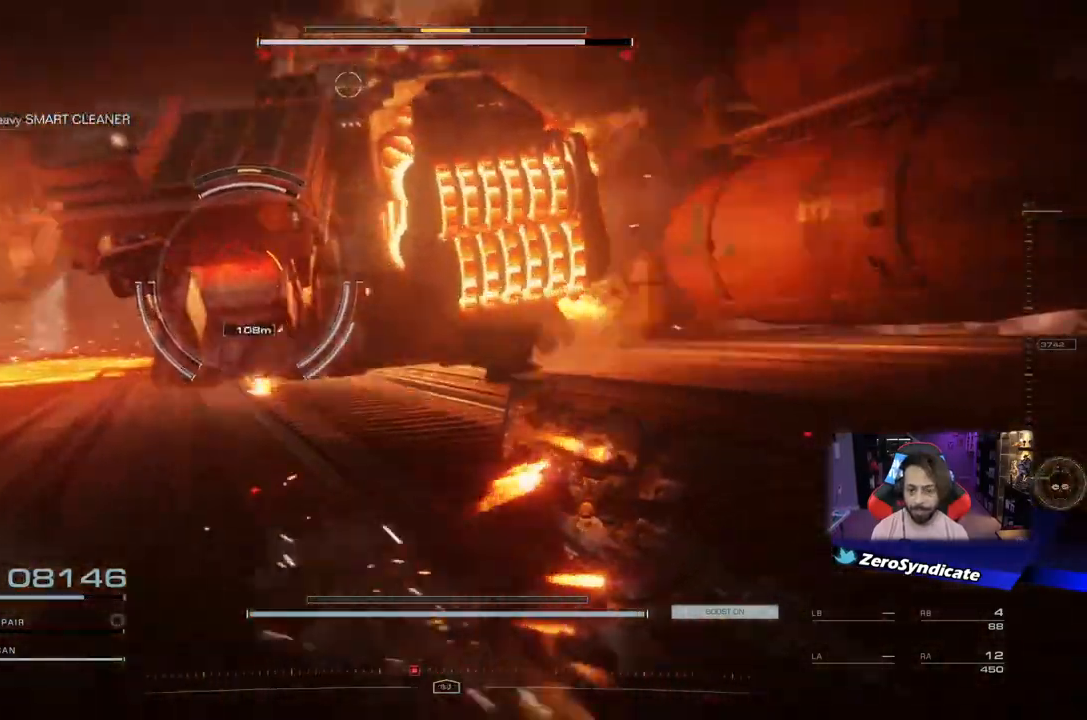
{"buttons": ["L2", "R2"], "left_stick": "down", "right_stick": "left", "events": [[83, "left_stick", "down-left"], [383, "L2", "down"], [400, "left_stick", "down"], [450, "R2", "down"]]}